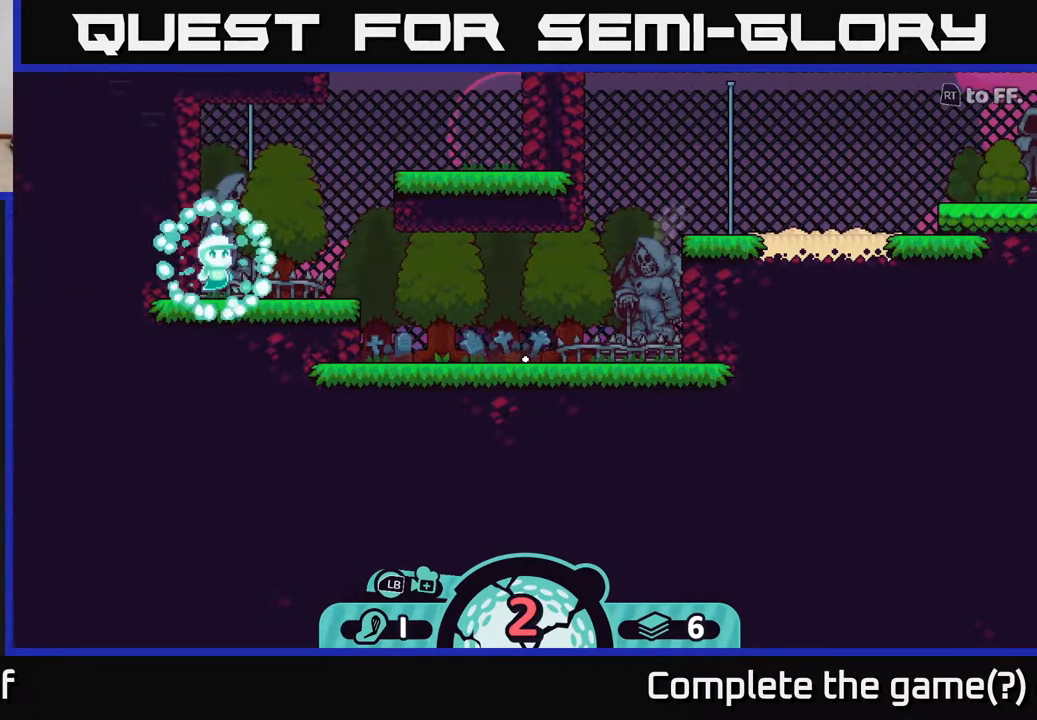
Gameplay with a controller (Xbox layout); each line is a JSON object with the inputs held at the frame after it. "events" lists button and stick changes between this image and that frame as [ms after this image, input, new state], when the widget could be followed in between.
{"buttons": [], "left_stick": "right", "right_stick": "center", "events": [[433, "left_stick", "right"]]}
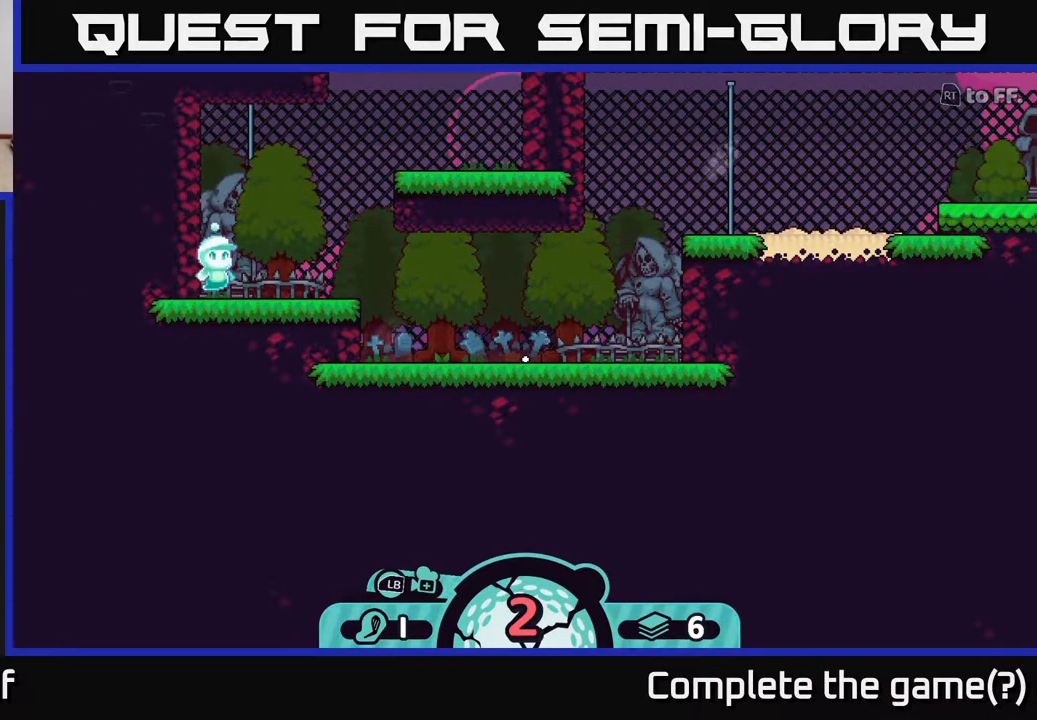
{"buttons": [], "left_stick": "center", "right_stick": "center", "events": [[217, "left_stick", "center"]]}
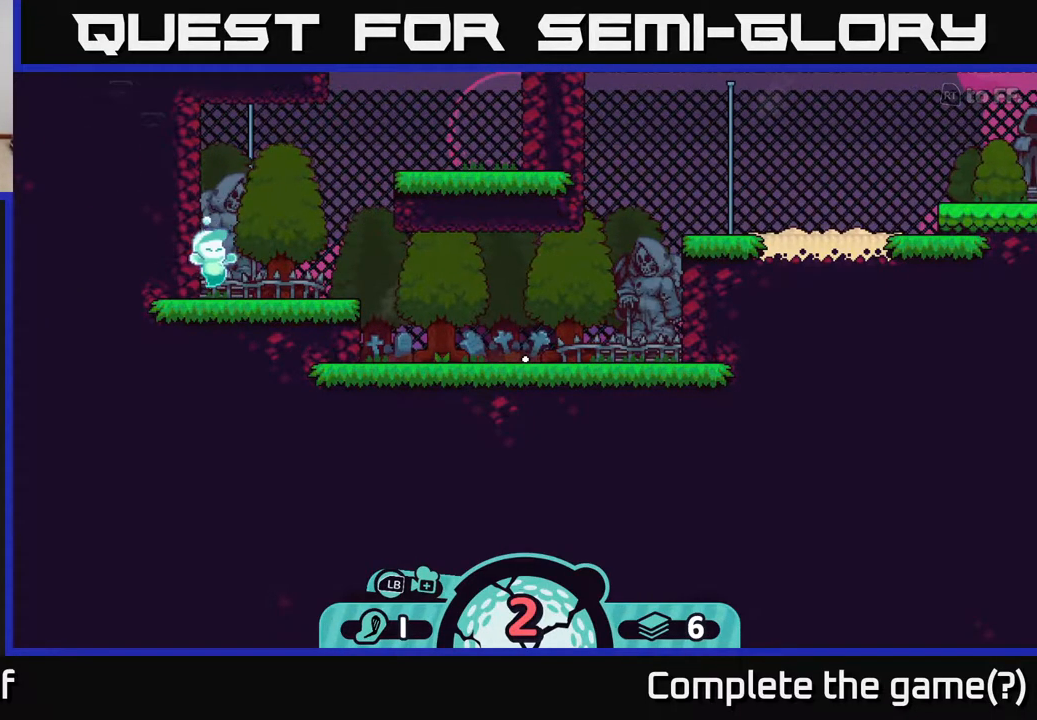
{"buttons": [], "left_stick": "center", "right_stick": "center", "events": [[17, "right_stick", "up-right"], [333, "right_stick", "center"]]}
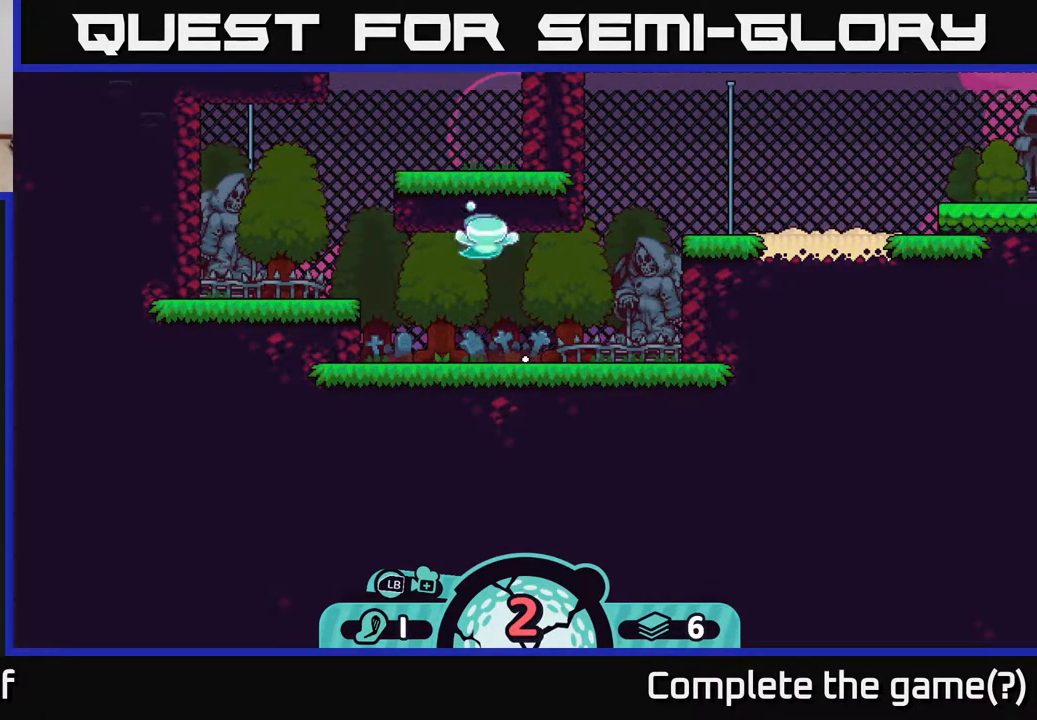
{"buttons": [], "left_stick": "center", "right_stick": "up-right", "events": [[417, "right_stick", "up-right"]]}
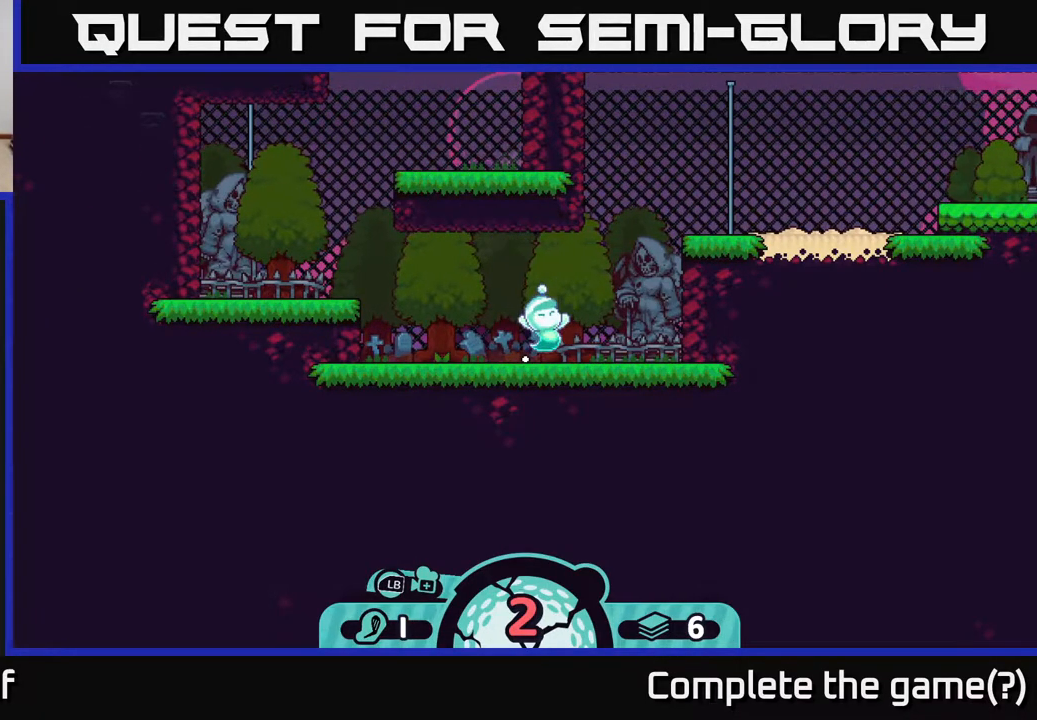
{"buttons": [], "left_stick": "up-right", "right_stick": "up-right", "events": [[50, "left_stick", "up-right"]]}
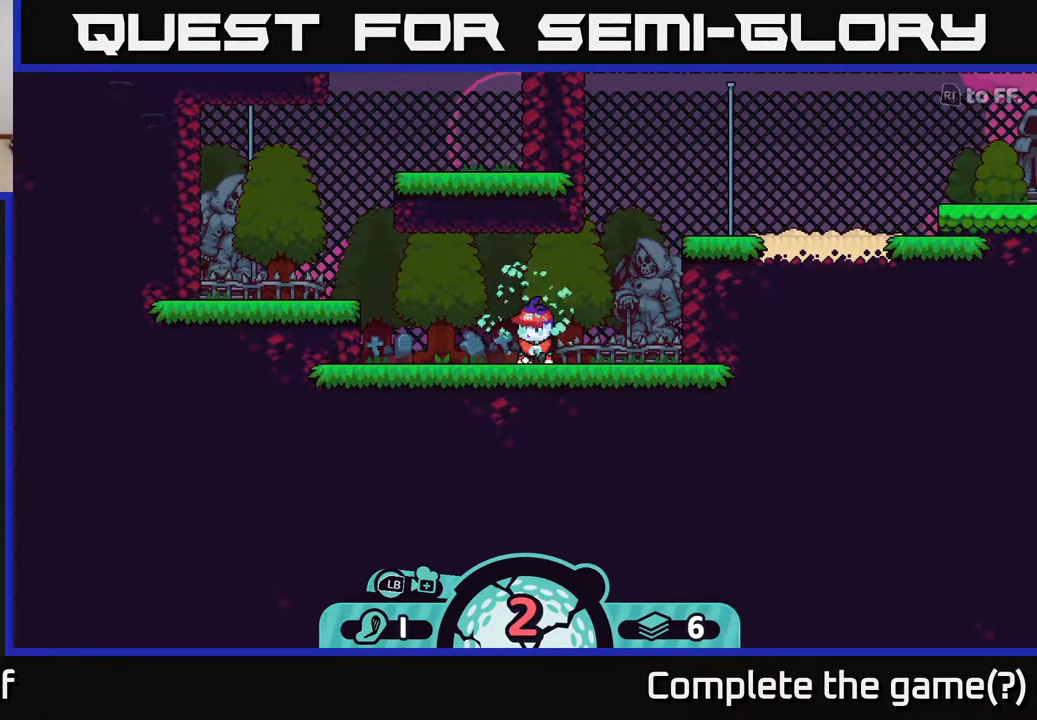
{"buttons": [], "left_stick": "up-right", "right_stick": "center", "events": [[17, "left_stick", "center"], [250, "right_stick", "center"], [317, "left_stick", "up-right"]]}
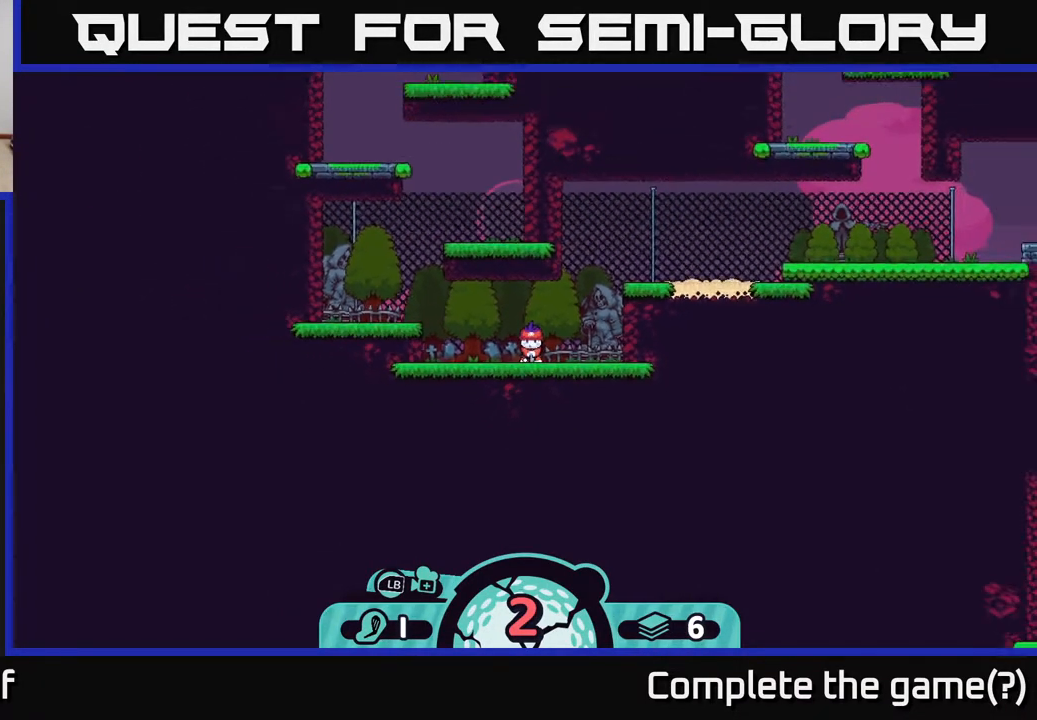
{"buttons": [], "left_stick": "right", "right_stick": "center", "events": [[183, "left_stick", "center"], [367, "left_stick", "right"]]}
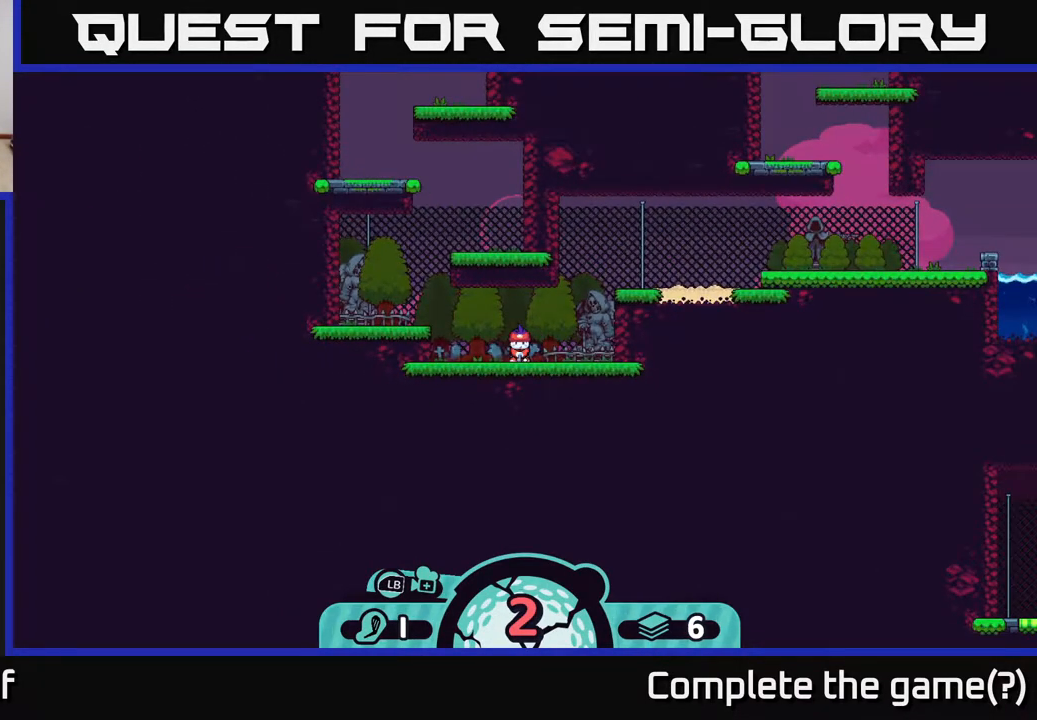
{"buttons": [], "left_stick": "center", "right_stick": "center", "events": [[17, "left_stick", "center"], [150, "left_stick", "right"], [333, "left_stick", "center"]]}
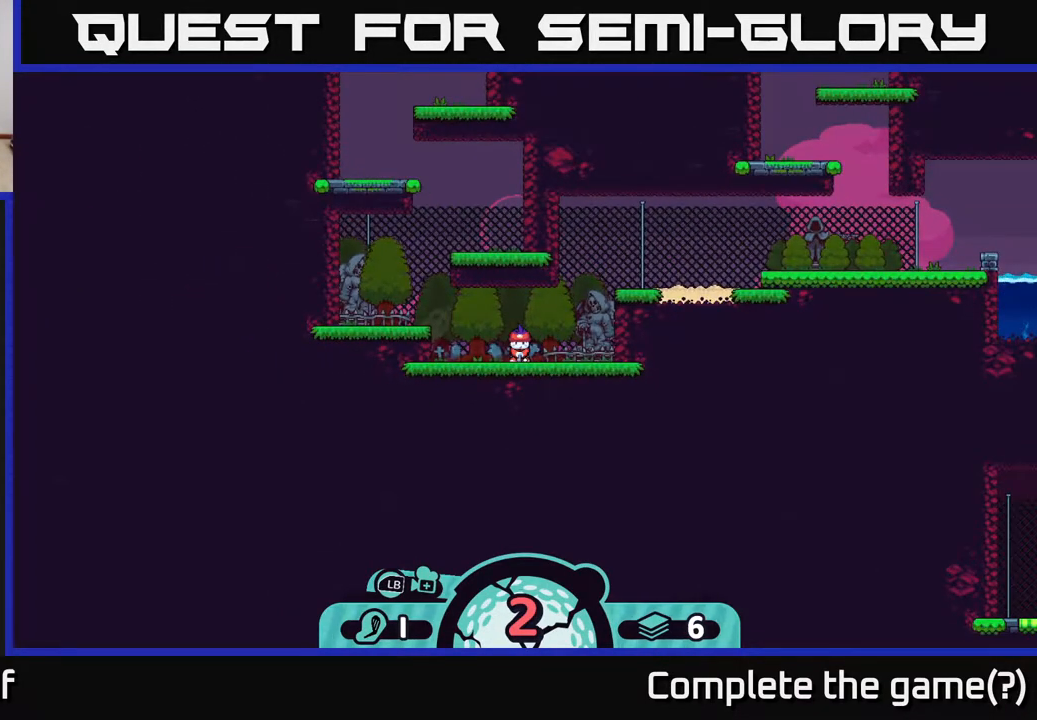
{"buttons": [], "left_stick": "center", "right_stick": "center", "events": []}
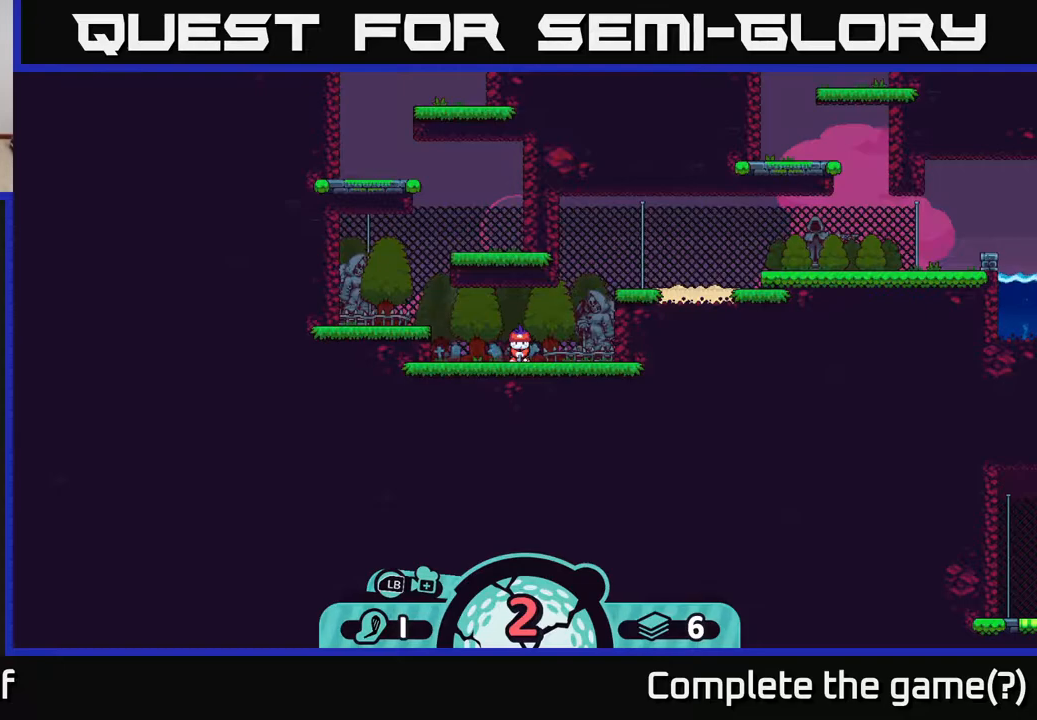
{"buttons": [], "left_stick": "center", "right_stick": "center", "events": []}
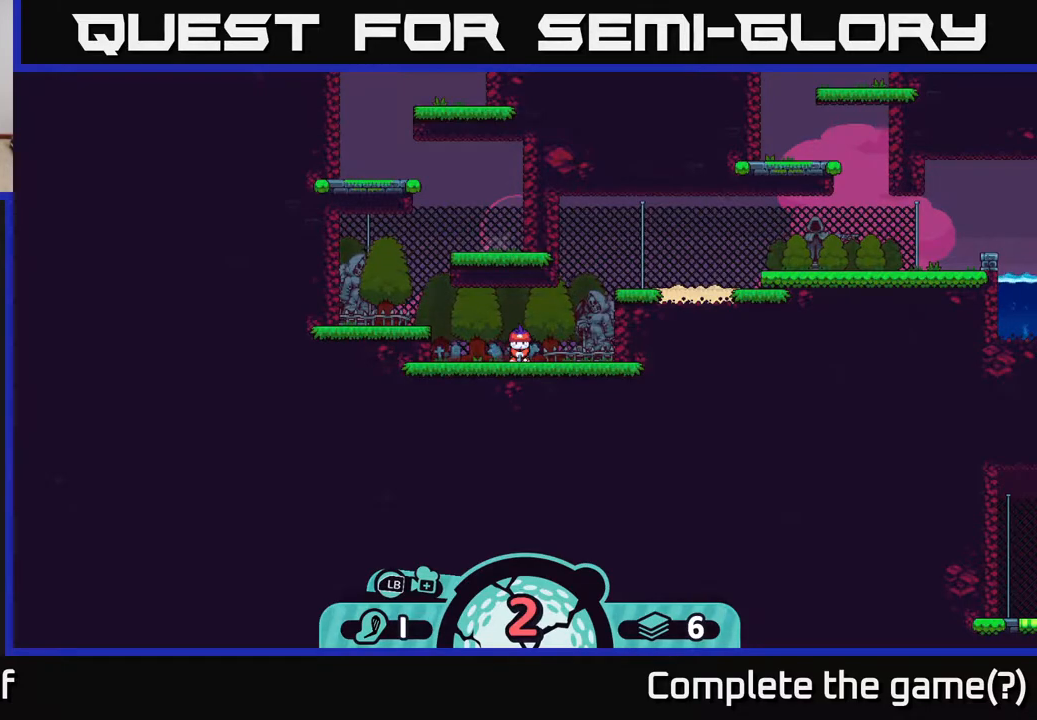
{"buttons": [], "left_stick": "center", "right_stick": "right", "events": [[150, "right_stick", "right"]]}
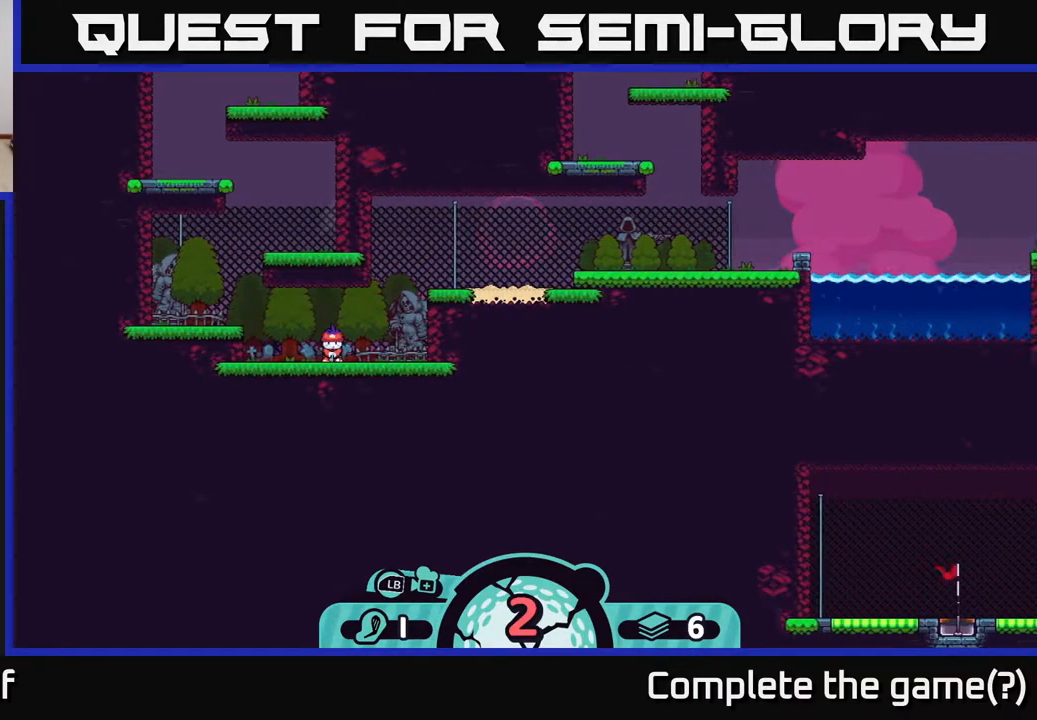
{"buttons": [], "left_stick": "center", "right_stick": "right", "events": [[317, "right_stick", "center"], [417, "right_stick", "right"]]}
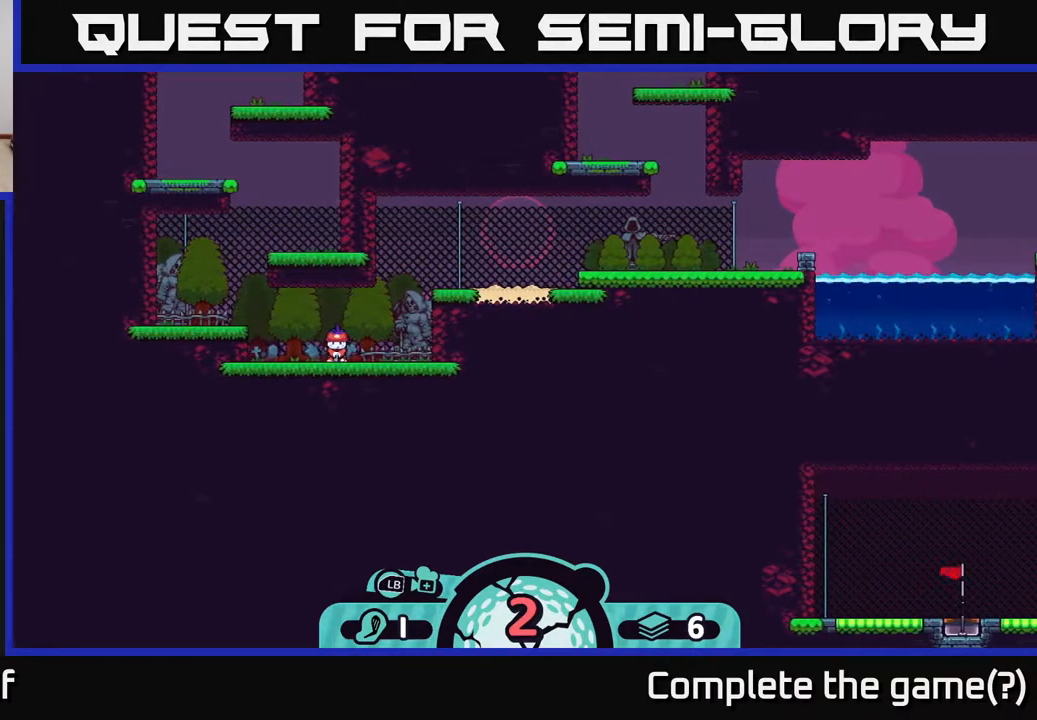
{"buttons": ["B"], "left_stick": "center", "right_stick": "center", "events": [[17, "right_stick", "up-right"], [300, "right_stick", "center"], [450, "B", "down"]]}
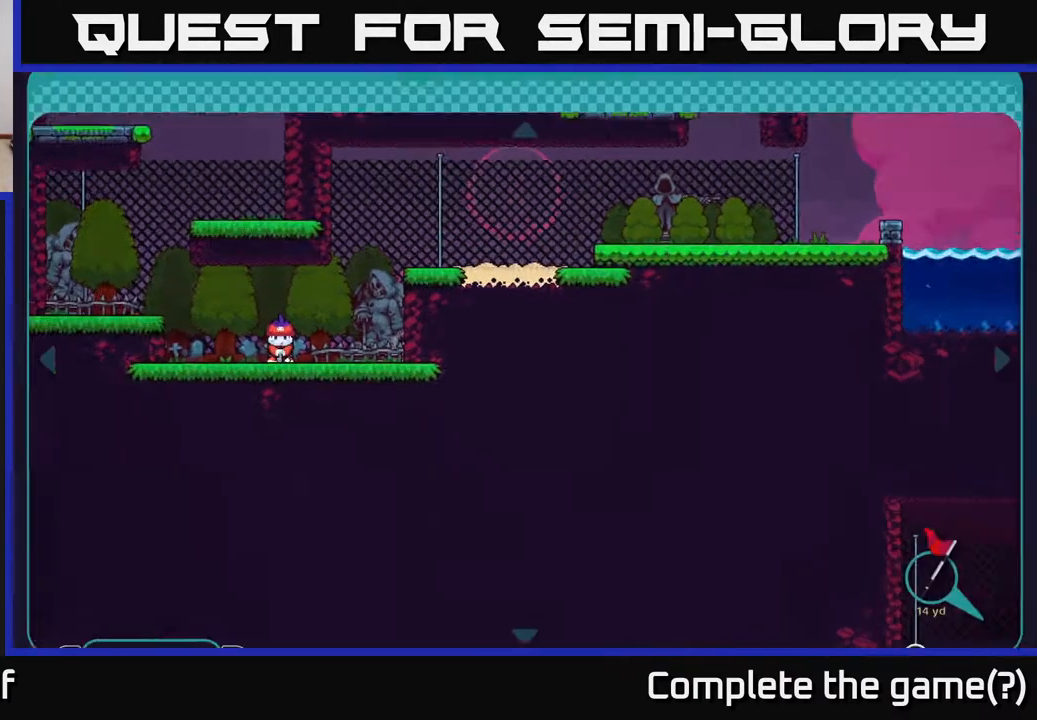
{"buttons": [], "left_stick": "up-right", "right_stick": "center", "events": [[33, "left_stick", "right"], [67, "B", "up"], [350, "left_stick", "up-right"]]}
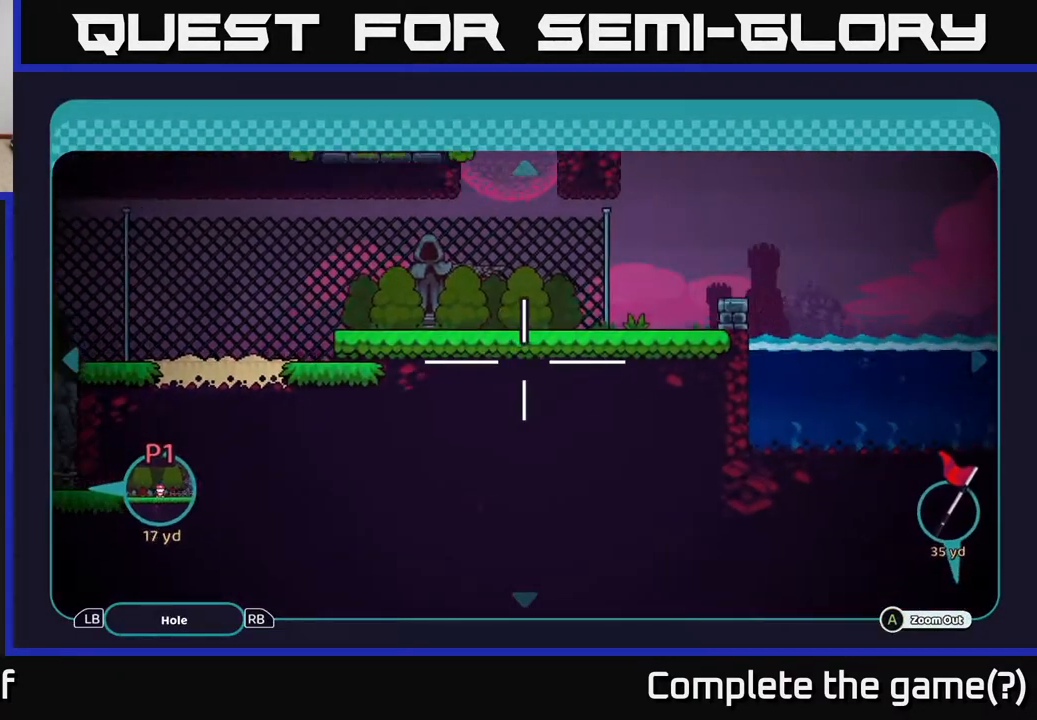
{"buttons": [], "left_stick": "up-right", "right_stick": "center", "events": [[50, "left_stick", "right"], [417, "left_stick", "up-right"]]}
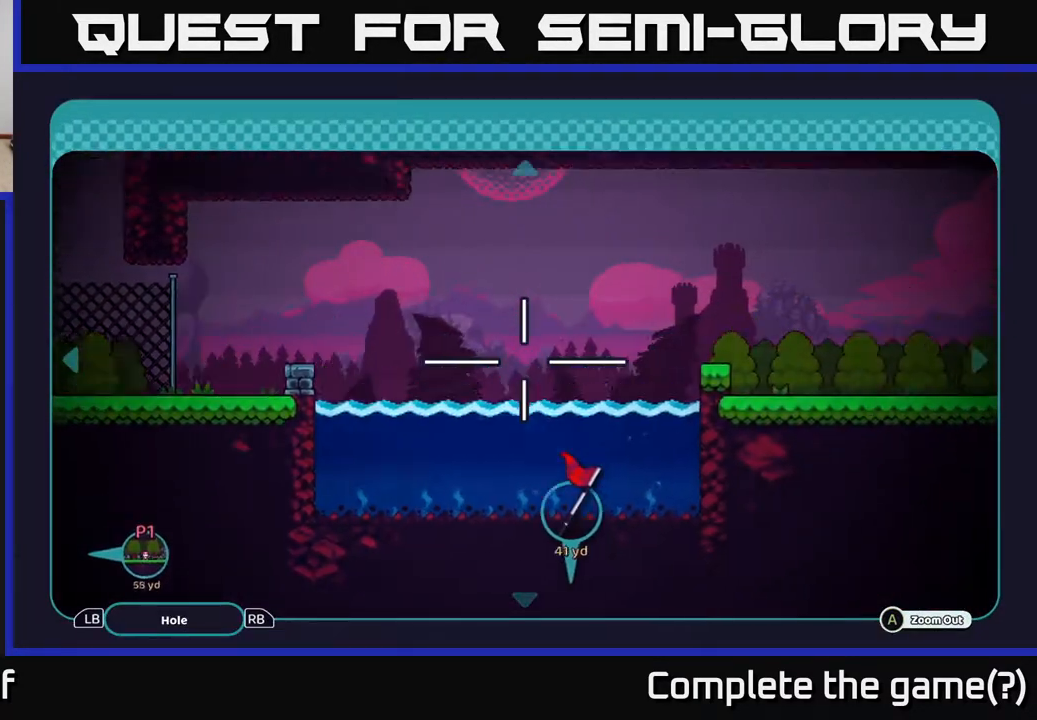
{"buttons": [], "left_stick": "right", "right_stick": "center", "events": [[67, "left_stick", "right"]]}
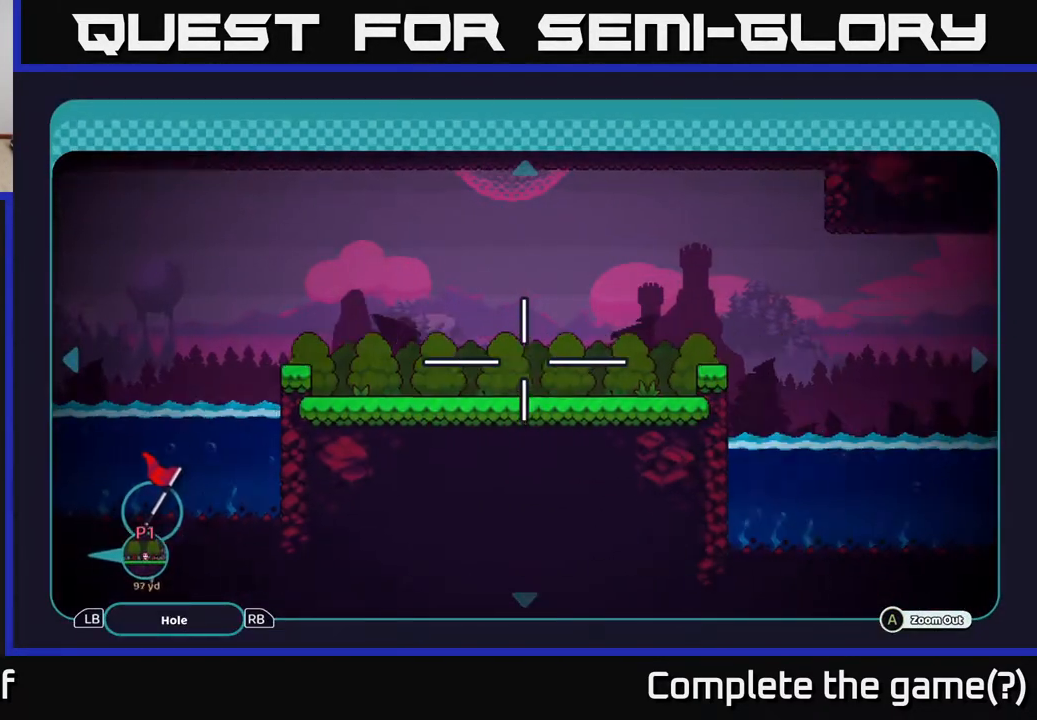
{"buttons": [], "left_stick": "right", "right_stick": "center", "events": []}
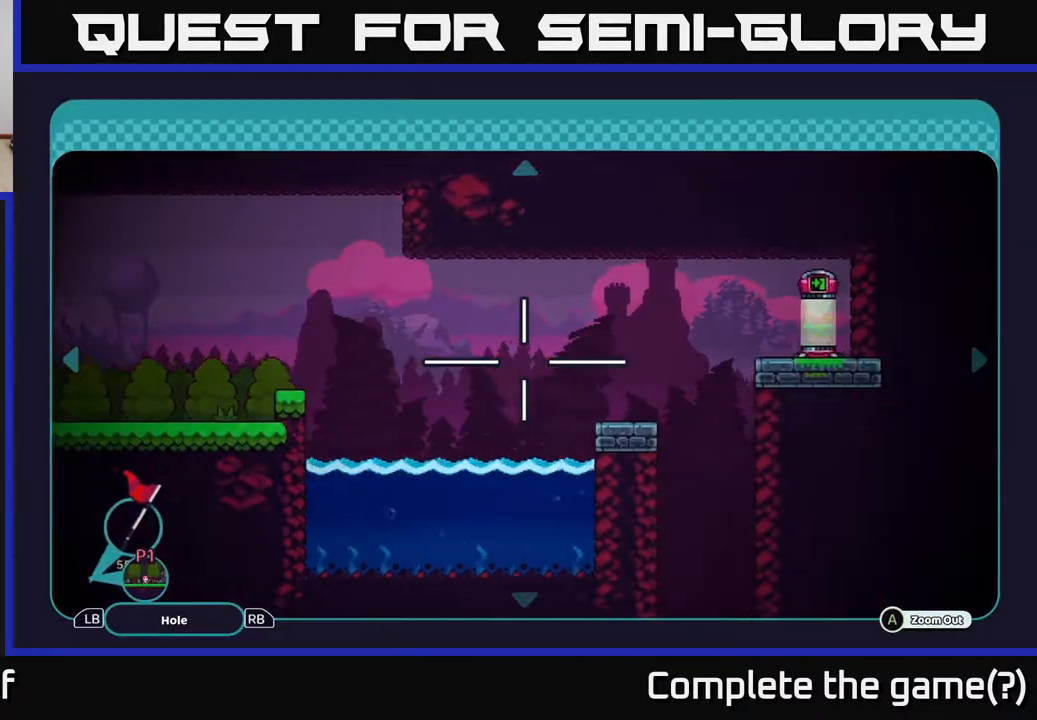
{"buttons": [], "left_stick": "center", "right_stick": "center", "events": [[233, "left_stick", "center"]]}
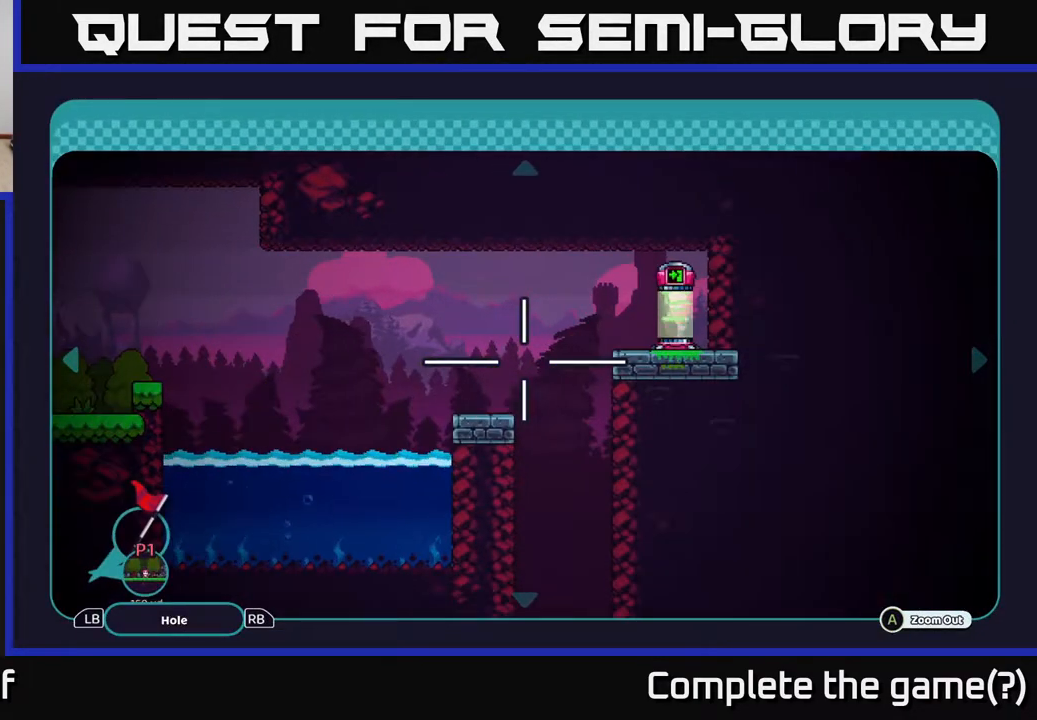
{"buttons": [], "left_stick": "down", "right_stick": "center", "events": [[67, "left_stick", "down"]]}
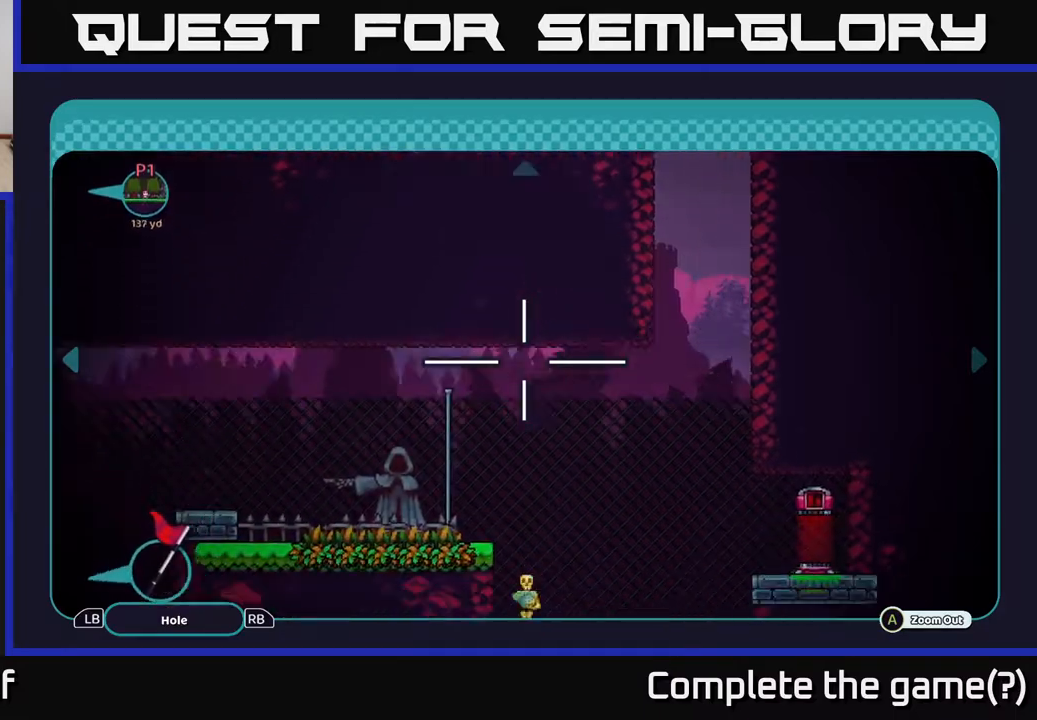
{"buttons": [], "left_stick": "center", "right_stick": "center", "events": [[267, "left_stick", "down-left"], [417, "left_stick", "center"]]}
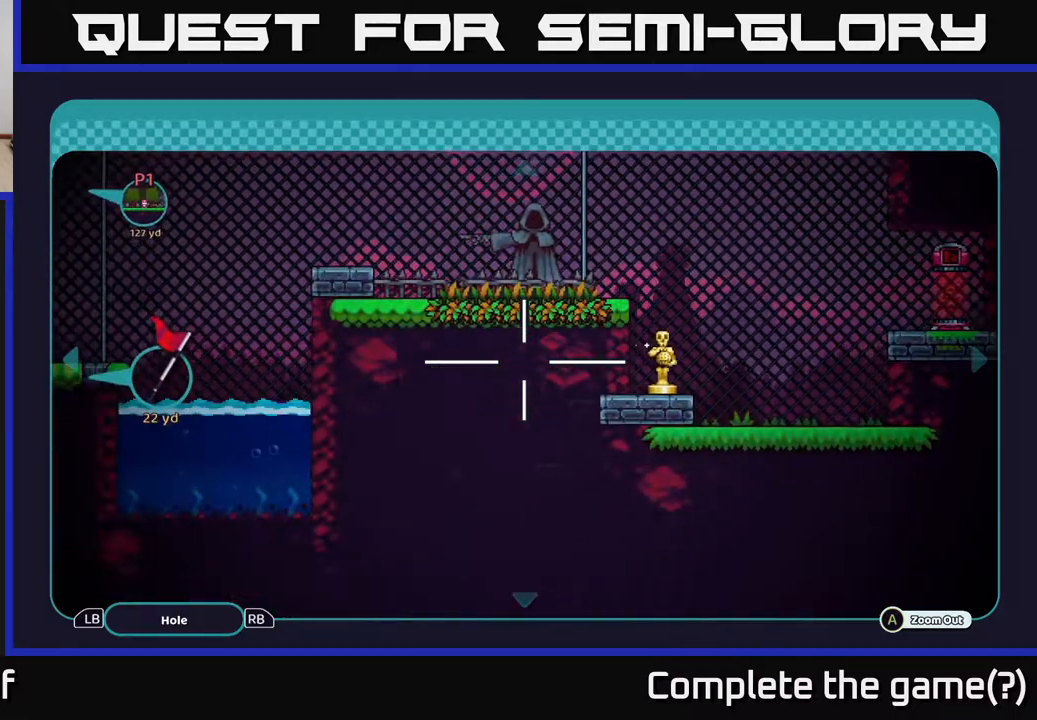
{"buttons": [], "left_stick": "center", "right_stick": "center", "events": [[50, "left_stick", "right"], [183, "left_stick", "up-right"], [500, "left_stick", "center"]]}
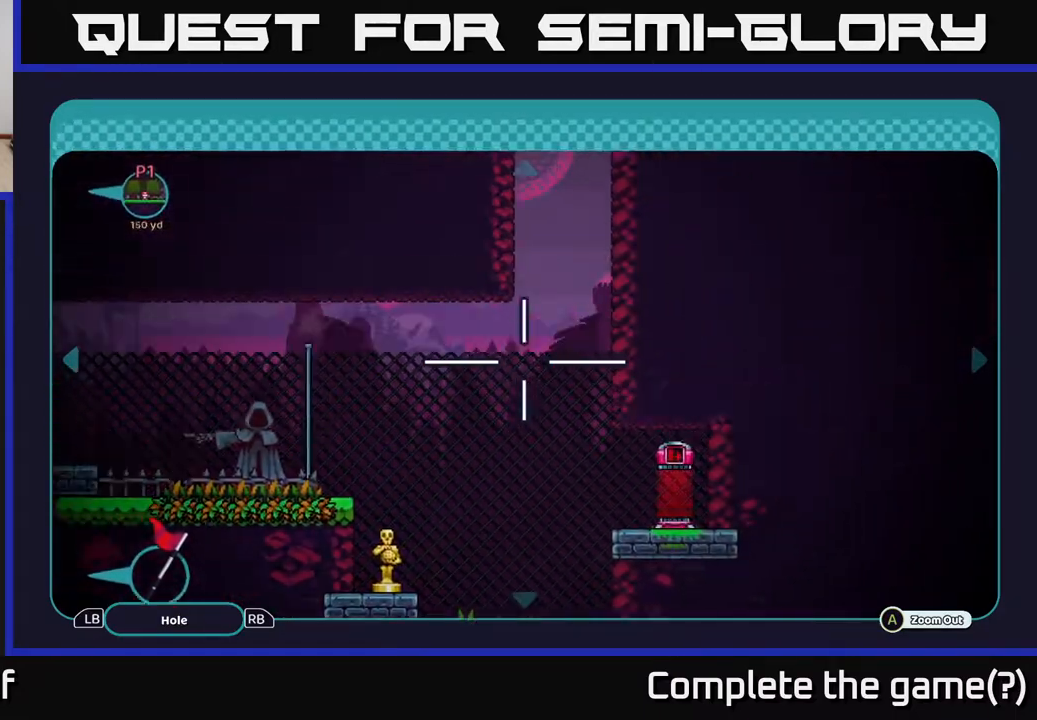
{"buttons": [], "left_stick": "up", "right_stick": "center", "events": [[400, "left_stick", "up-left"], [483, "left_stick", "up"]]}
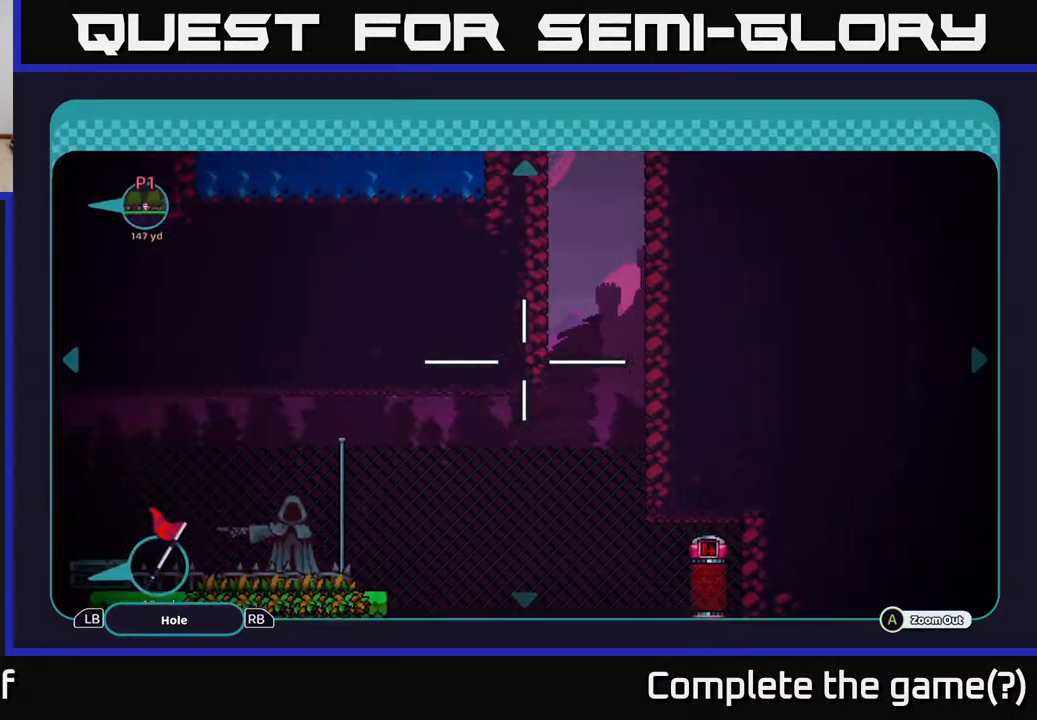
{"buttons": [], "left_stick": "left", "right_stick": "center", "events": [[450, "left_stick", "left"]]}
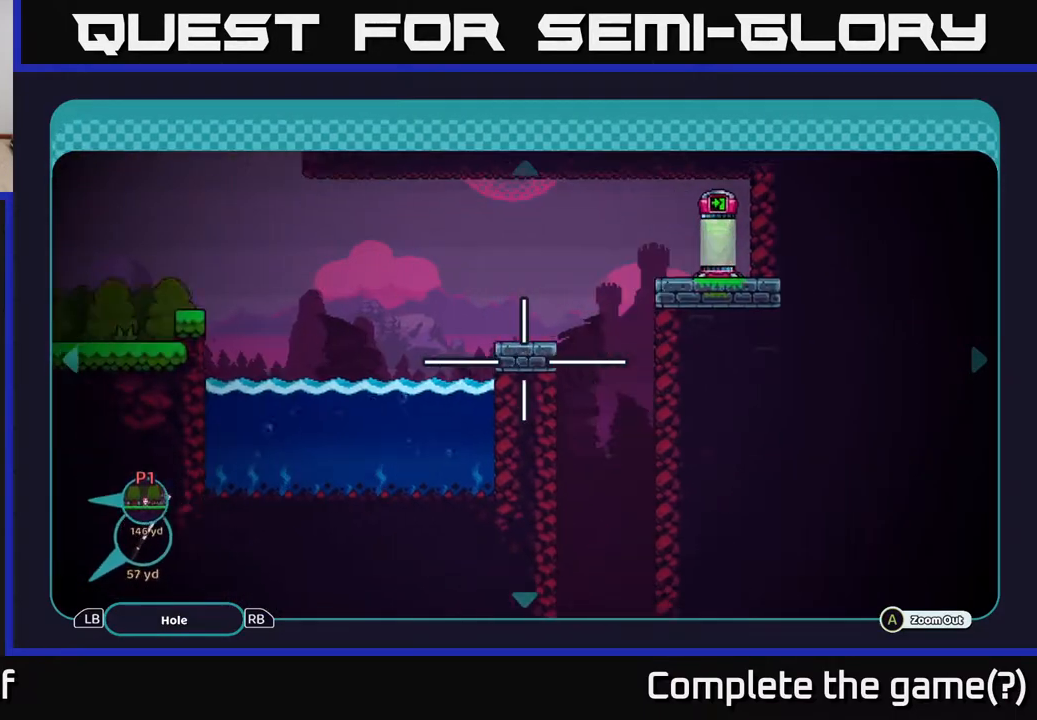
{"buttons": [], "left_stick": "left", "right_stick": "center", "events": [[333, "left_stick", "up-left"], [467, "left_stick", "left"]]}
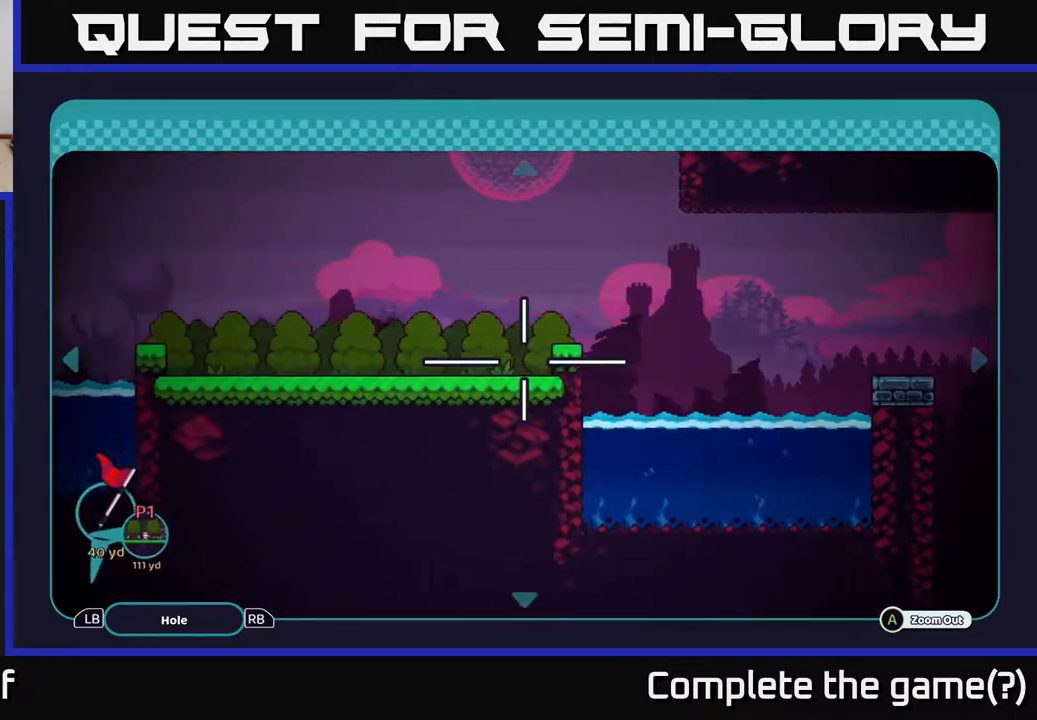
{"buttons": [], "left_stick": "left", "right_stick": "center", "events": []}
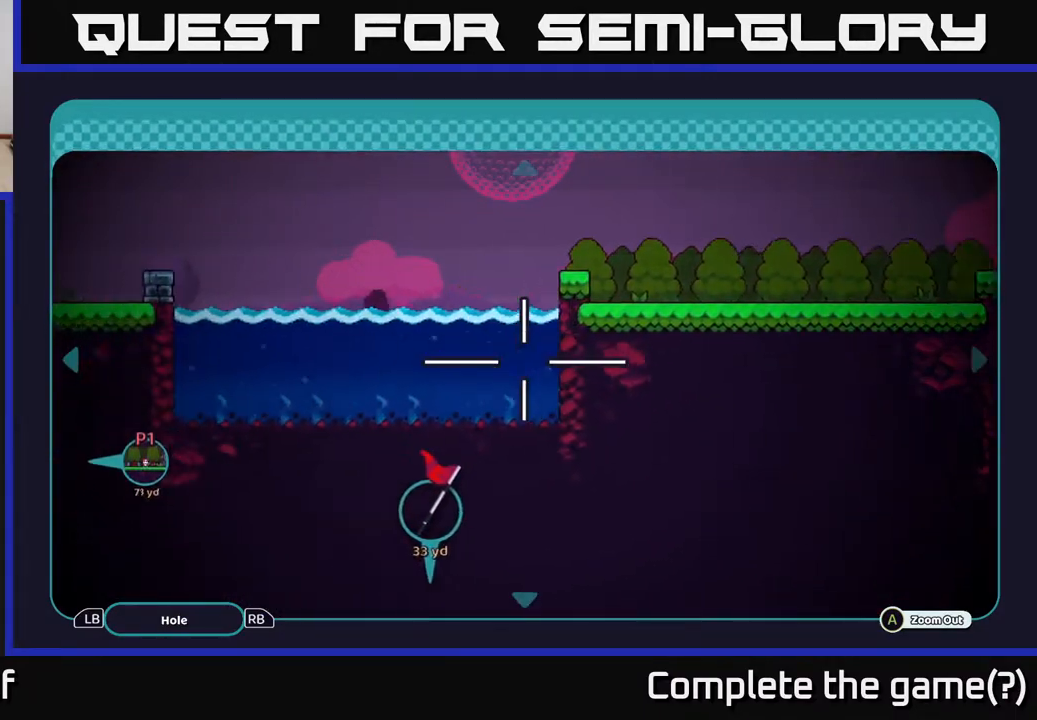
{"buttons": [], "left_stick": "center", "right_stick": "center", "events": [[383, "left_stick", "center"]]}